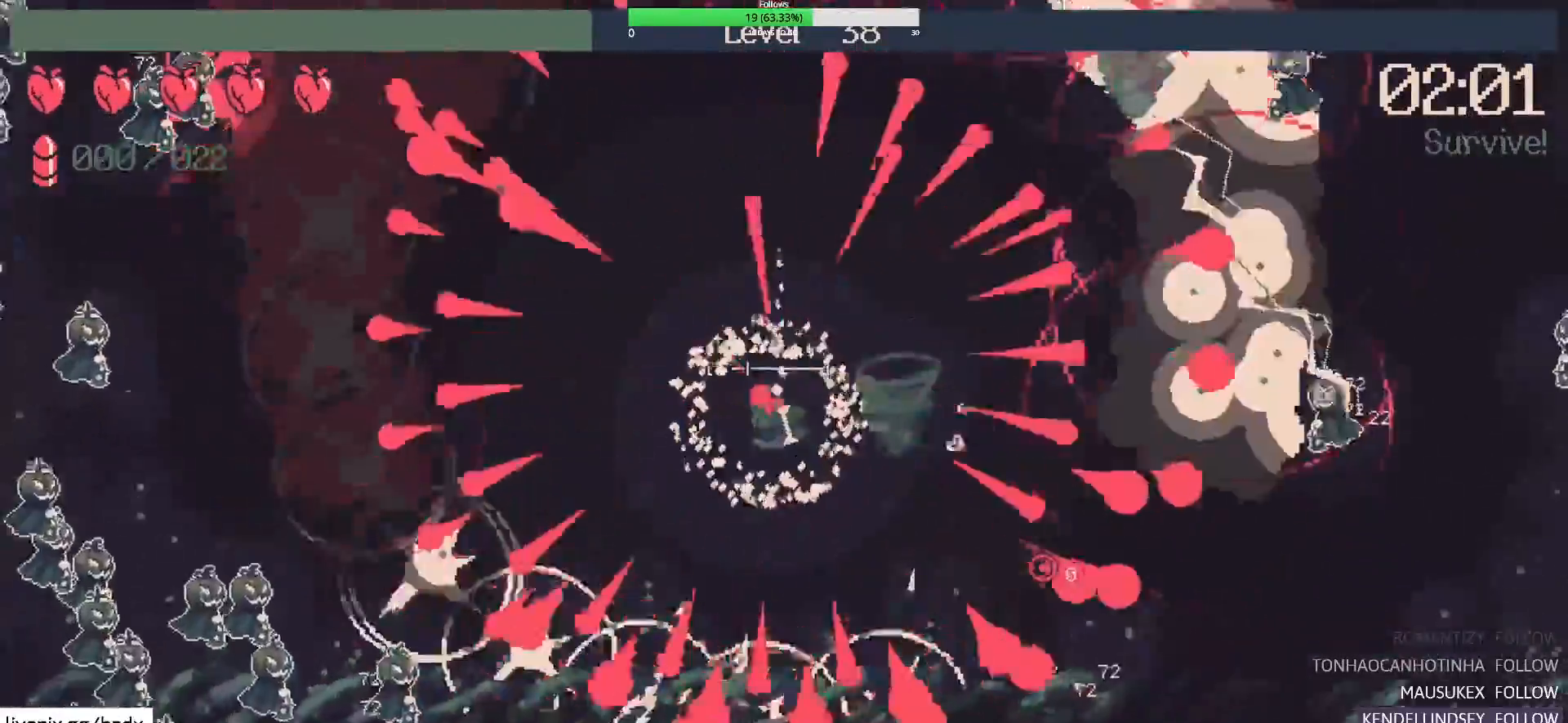
Gameplay with keyboard and mouse; each line is a JSON object with the keys and mouse buttons held at the frame after it. "events" lists presses ("down") and releases ("up") of "1", "2", "3", "4", "5", "a", "alt", "c", "ctrl", "d", "e", "f", "g", "q", "s", "shift", "space", "tab", "v", "w", "x", "mouse_left", "mouse_wheel", "mouse_right", "mouse_mb4" and "mouse_mb5" between this image and that frame as [ms after this image, input, new state], when the widget could be followed in between. "mouse_left", "mouse_wheel", "mouse_right", "mouse_mb4", "mouse_mb5" = the "left", "wheel", "right", "mb4", "mb5" buttons of the "mouse" list. No other keys are recorded. "wheel" means that the mouse wheel is clicked or scrolled. Mouse movement is not recorded.
{"keys": [], "mouse": [], "events": [[50, "s", "up"], [283, "s", "down"], [433, "a", "up"], [467, "s", "up"]]}
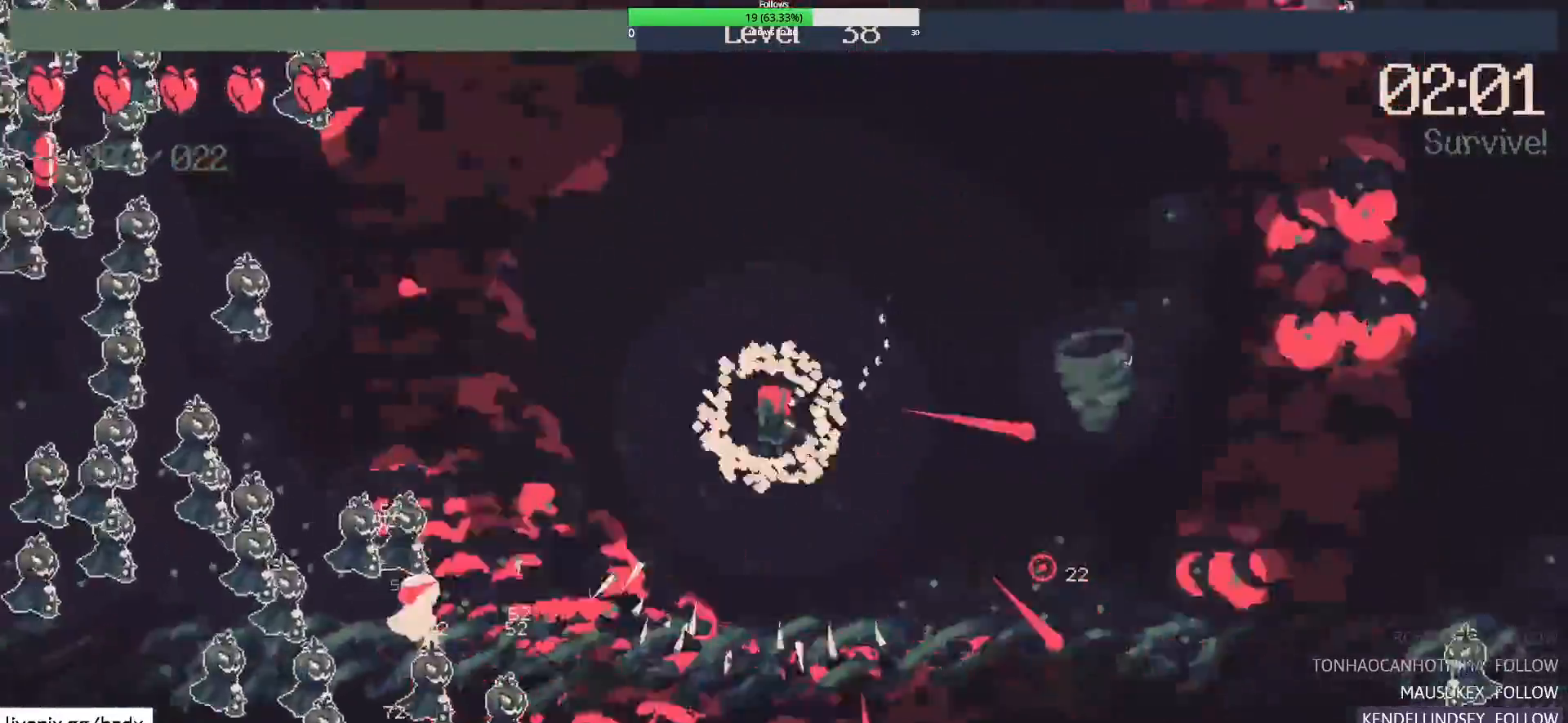
{"keys": ["a"], "mouse": [], "events": [[67, "s", "down"], [100, "a", "down"], [317, "s", "up"]]}
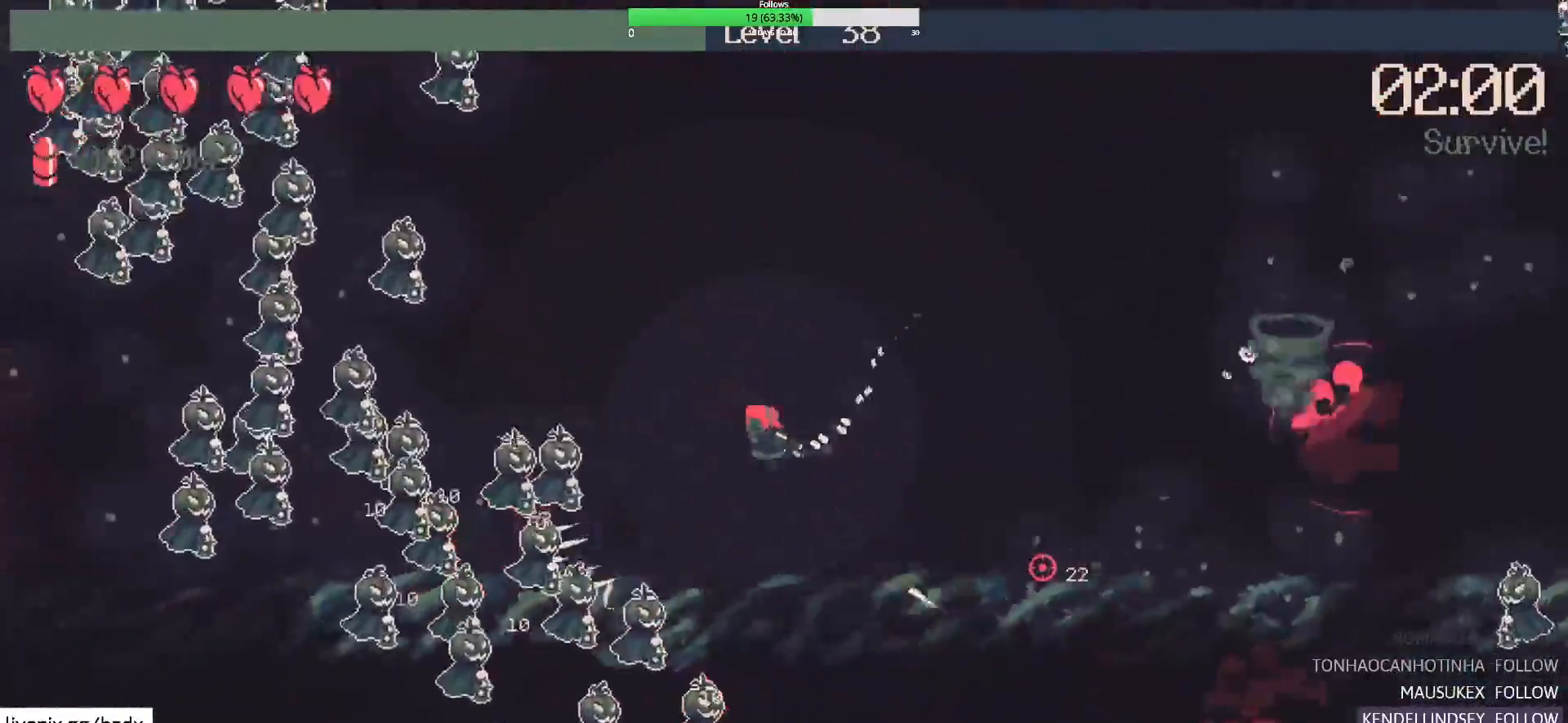
{"keys": ["w"], "mouse": [], "events": [[33, "a", "up"], [33, "mouse_right", "down"], [183, "mouse_right", "up"], [350, "w", "down"]]}
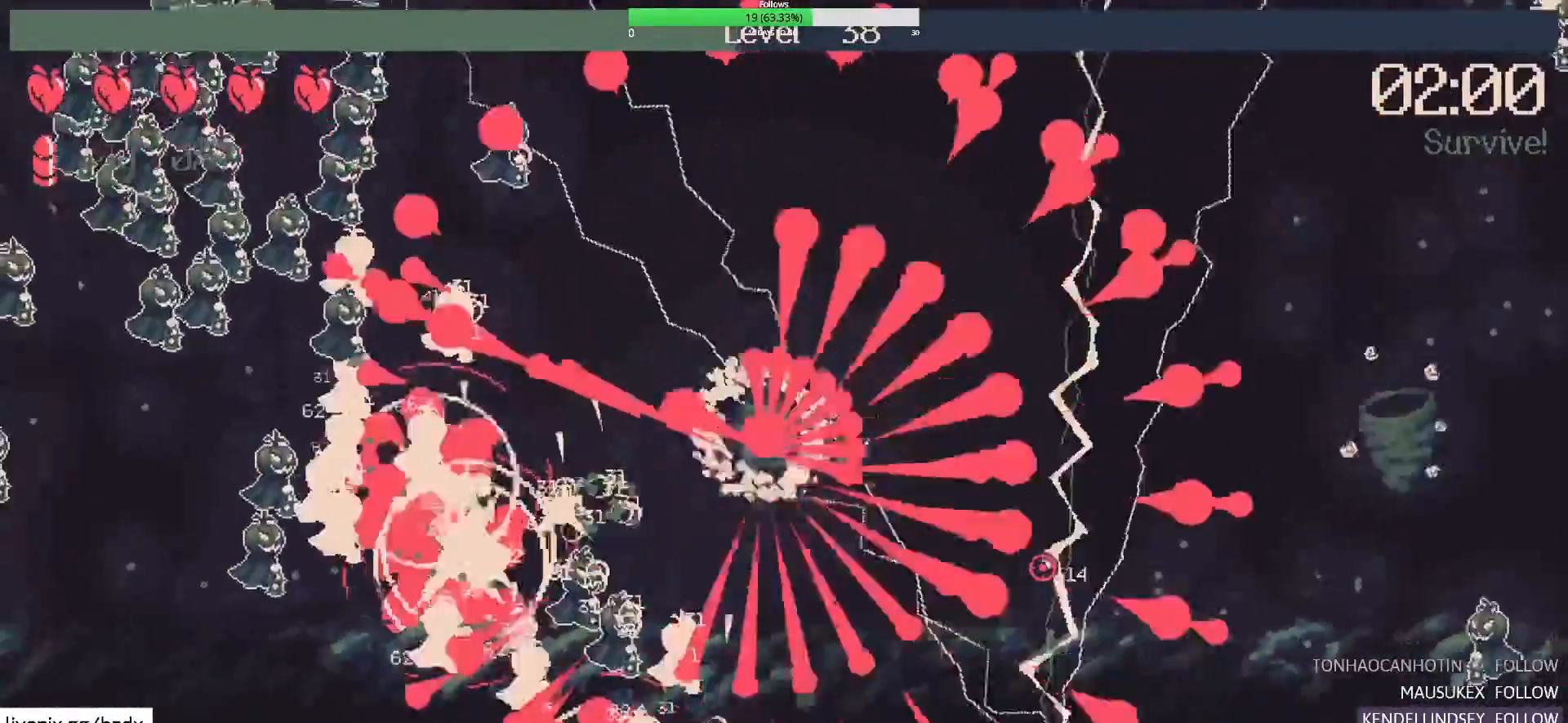
{"keys": [], "mouse": [], "events": [[150, "w", "up"], [233, "a", "down"], [483, "a", "up"]]}
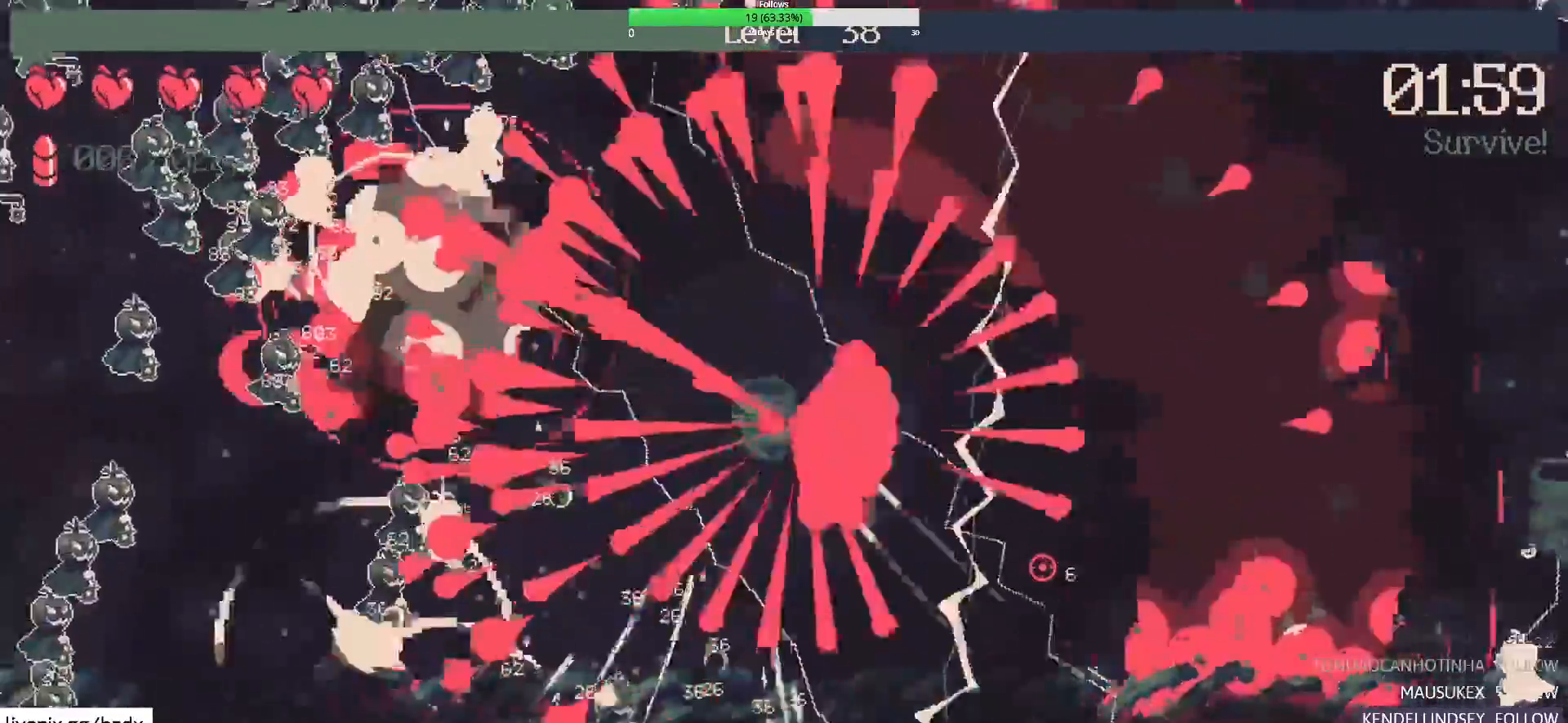
{"keys": [], "mouse": [], "events": [[167, "a", "down"], [483, "a", "up"]]}
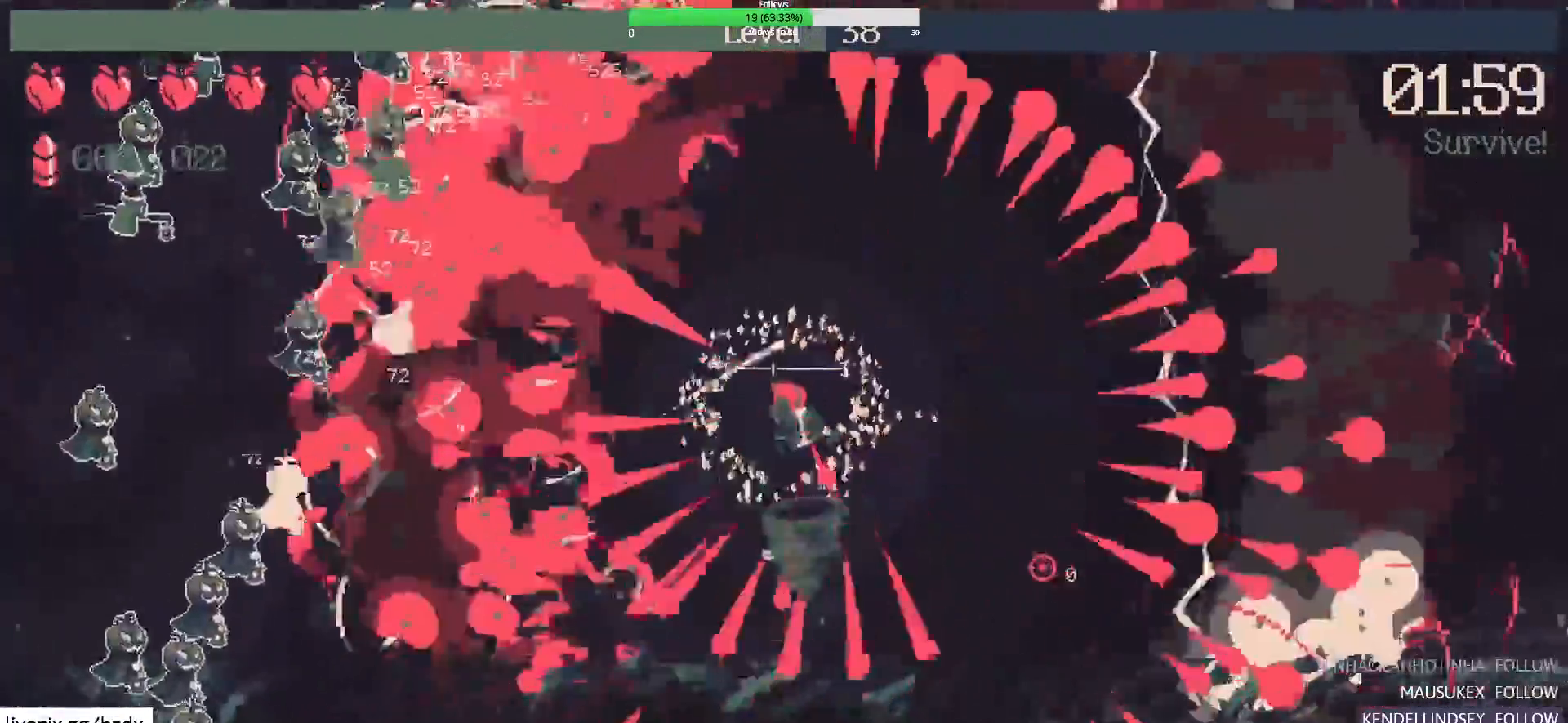
{"keys": [], "mouse": [], "events": [[217, "a", "down"], [500, "a", "up"]]}
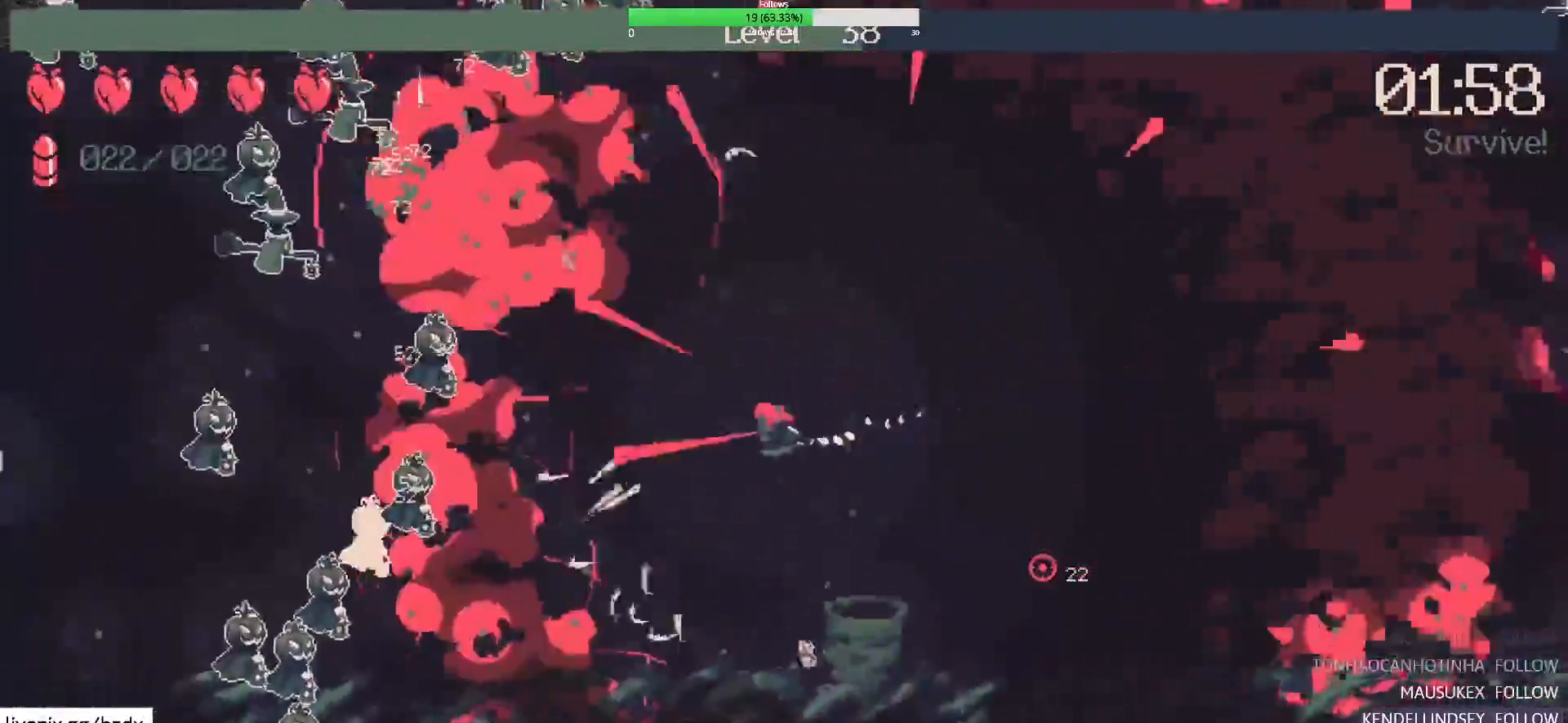
{"keys": ["a"], "mouse": [], "events": [[150, "mouse_right", "down"], [283, "mouse_right", "up"], [333, "a", "down"]]}
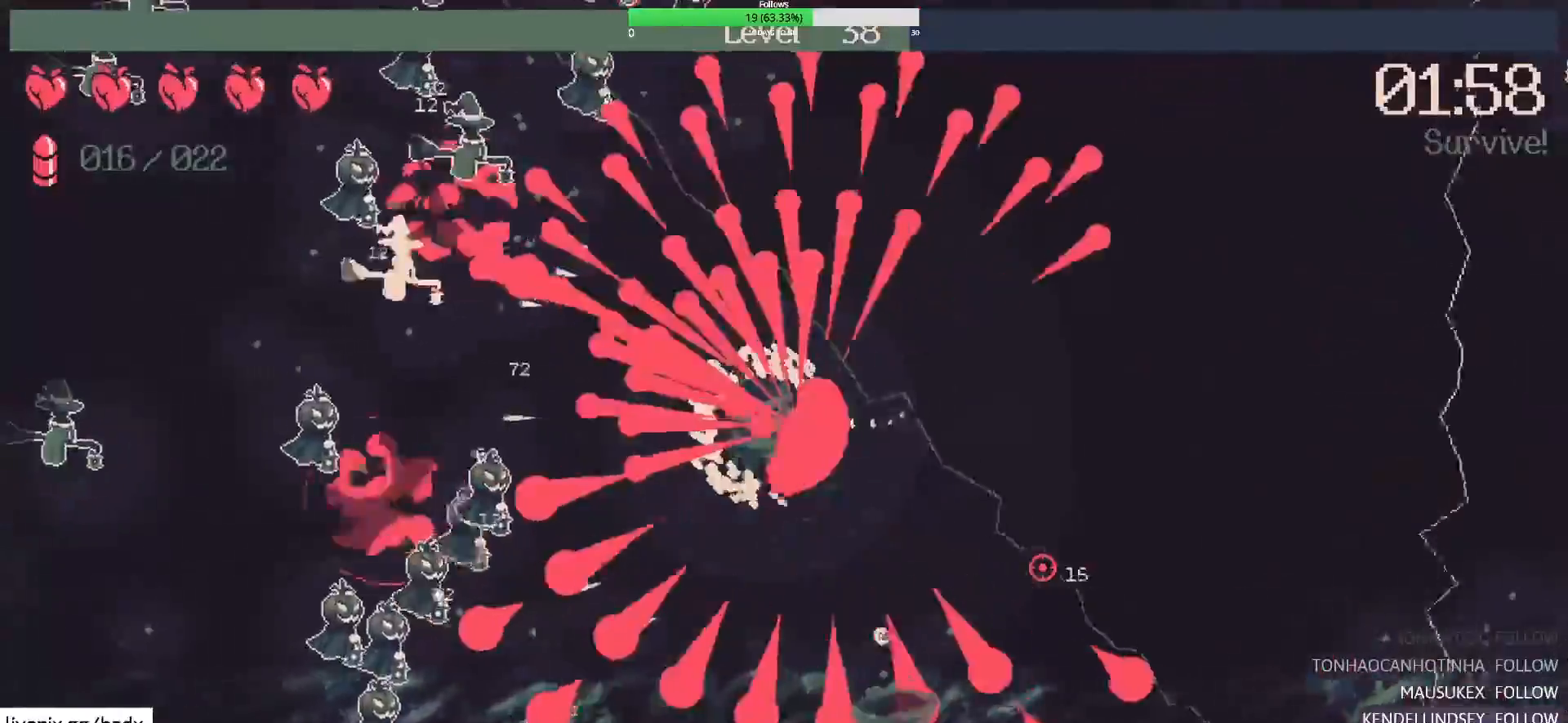
{"keys": ["a"], "mouse": [], "events": [[67, "a", "up"], [250, "a", "down"]]}
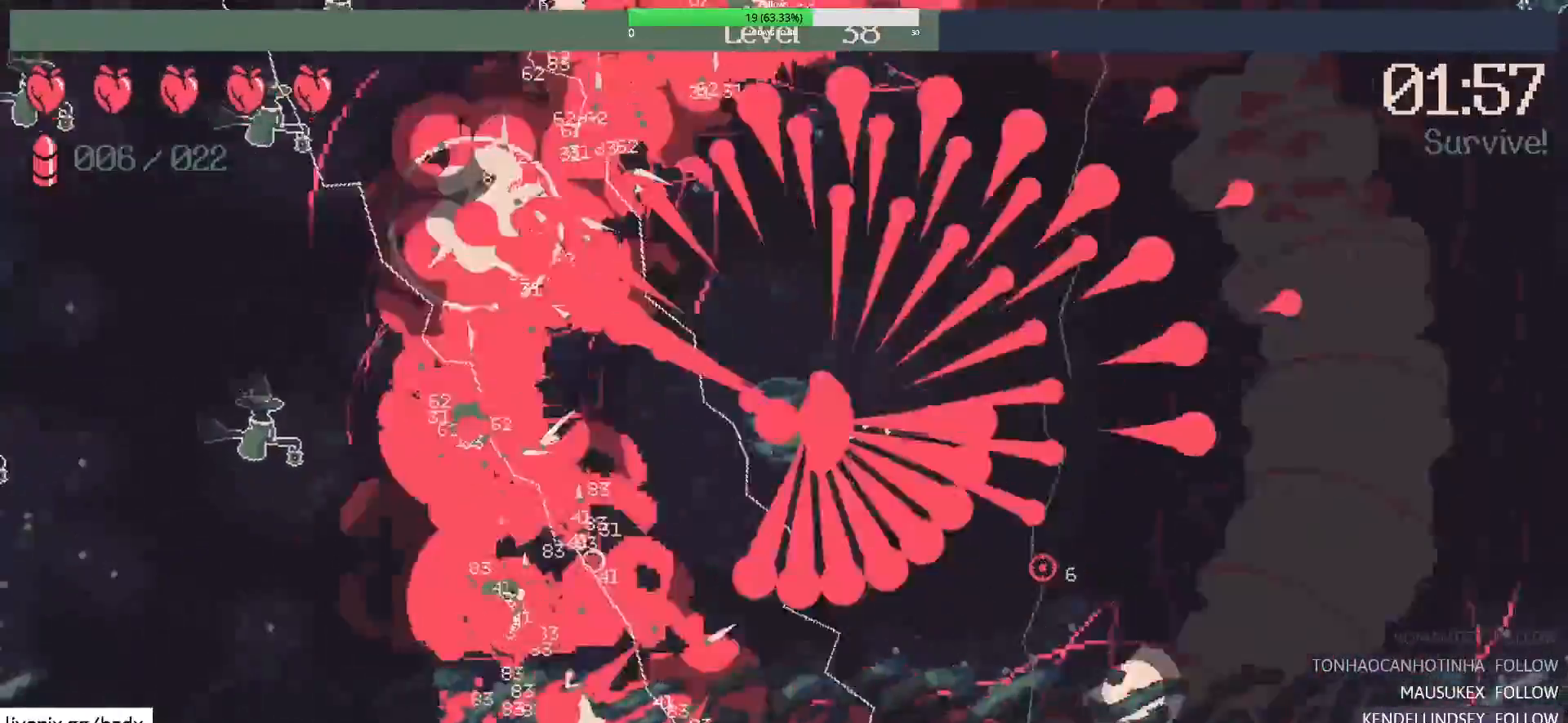
{"keys": ["a"], "mouse": [], "events": [[133, "a", "up"], [367, "a", "down"]]}
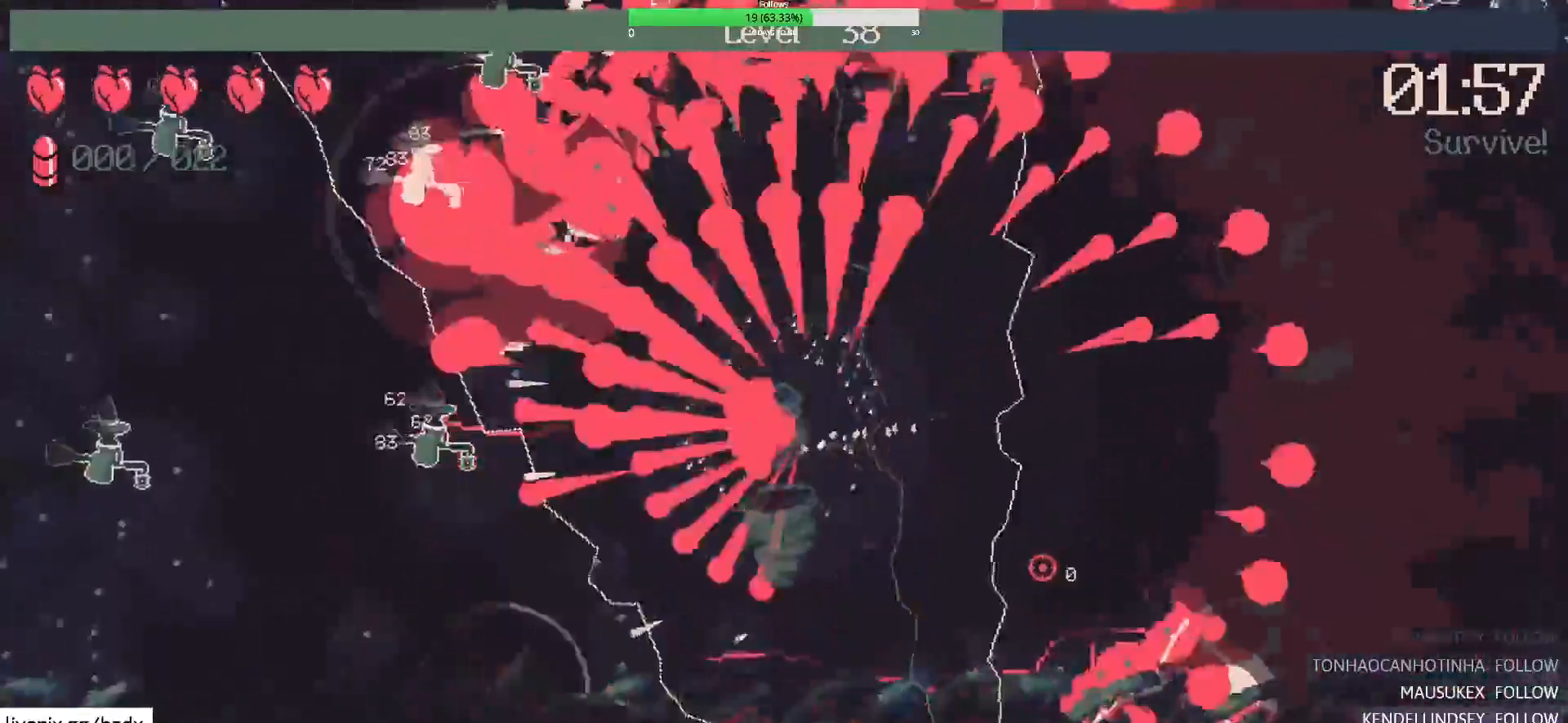
{"keys": [], "mouse": [], "events": [[283, "a", "up"]]}
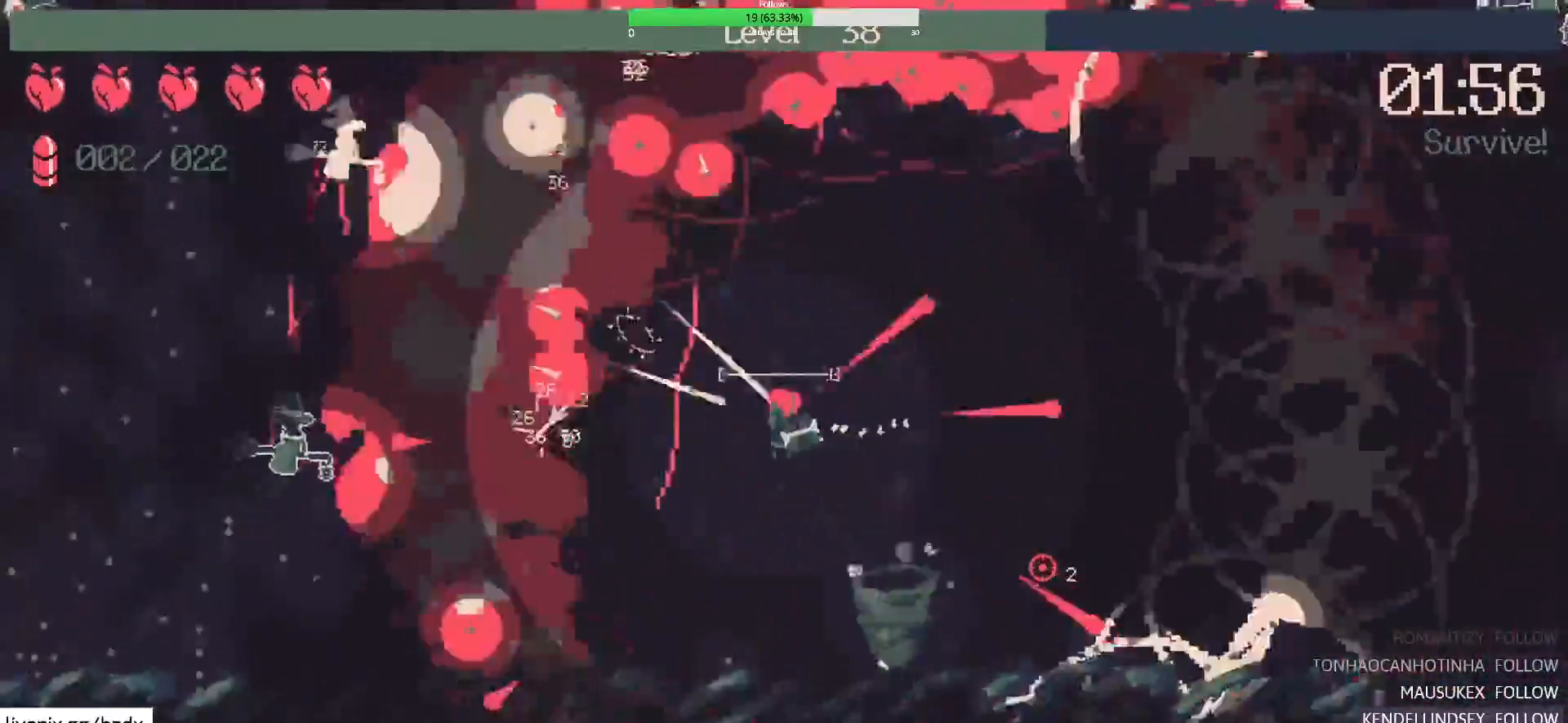
{"keys": [], "mouse": [], "events": [[117, "mouse_right", "down"], [117, "w", "down"], [250, "mouse_right", "up"], [400, "w", "up"]]}
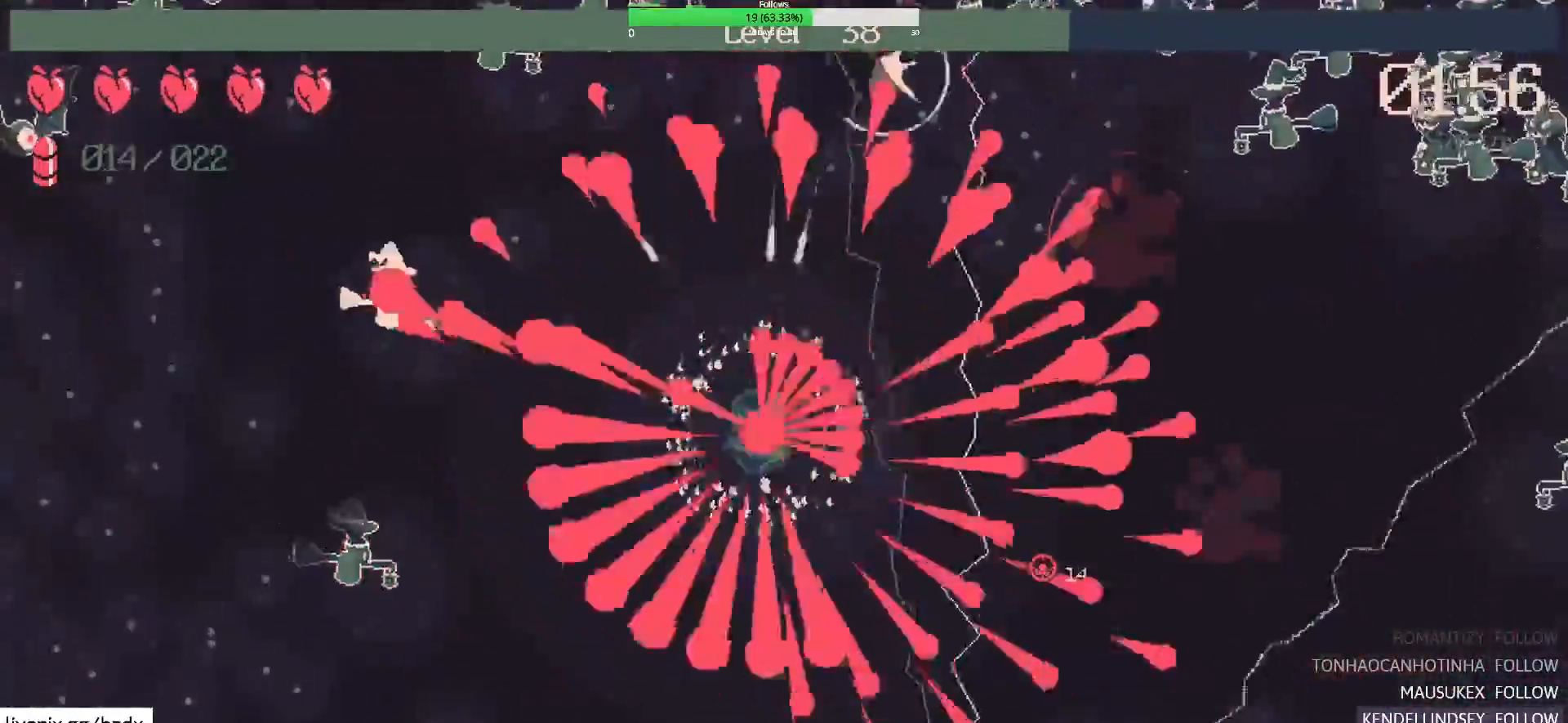
{"keys": ["w"], "mouse": [], "events": [[83, "w", "down"]]}
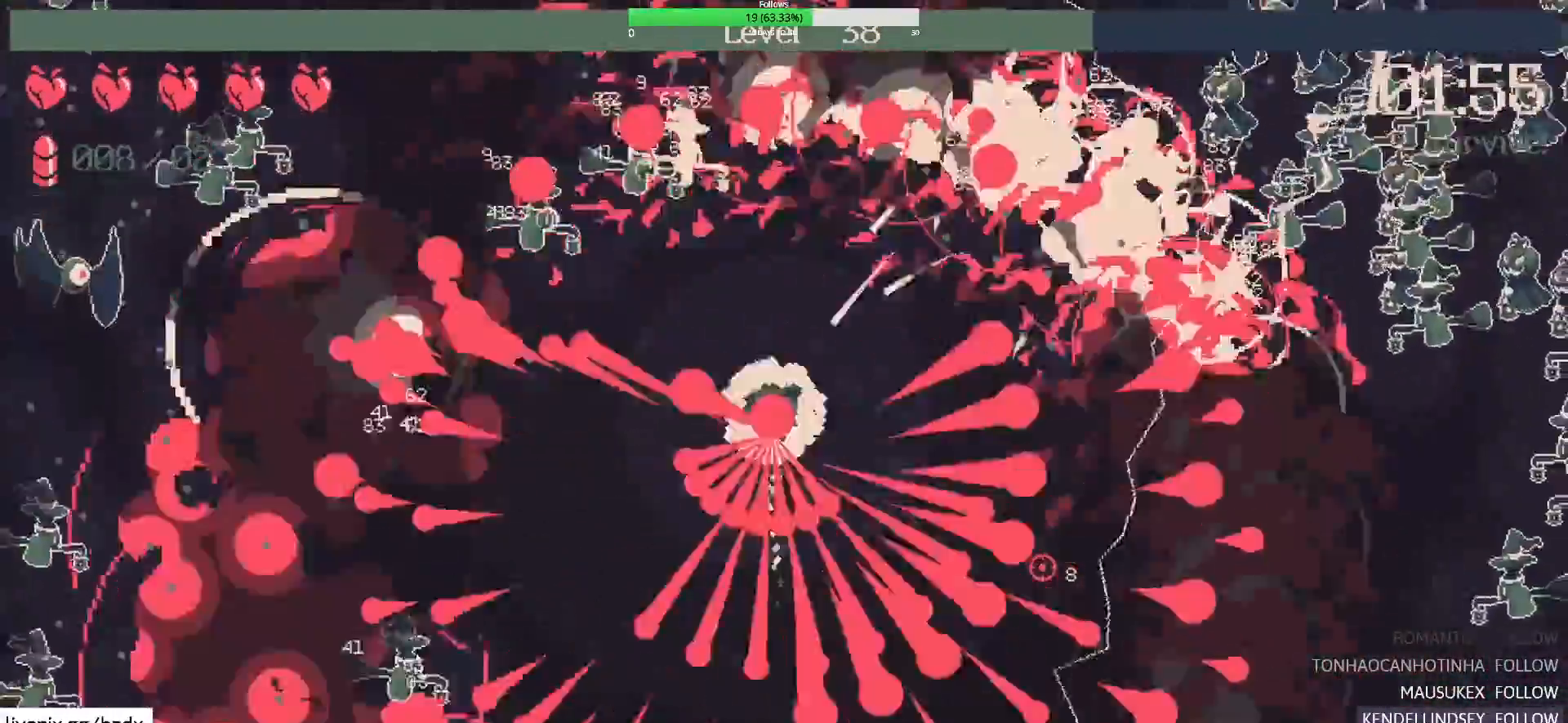
{"keys": ["d", "w"], "mouse": [], "events": [[50, "w", "up"], [233, "w", "down"], [333, "d", "down"]]}
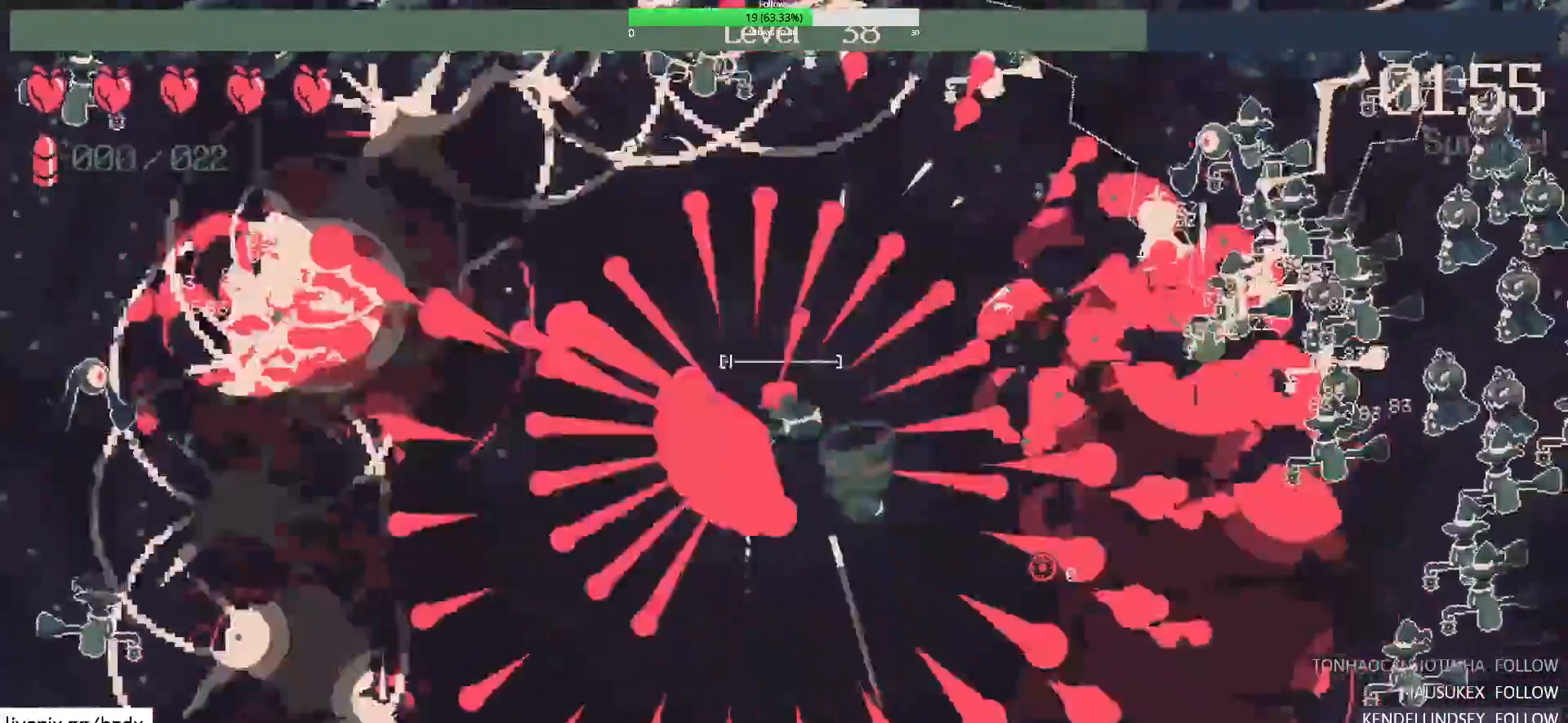
{"keys": [], "mouse": [], "events": [[150, "w", "up"], [350, "d", "up"]]}
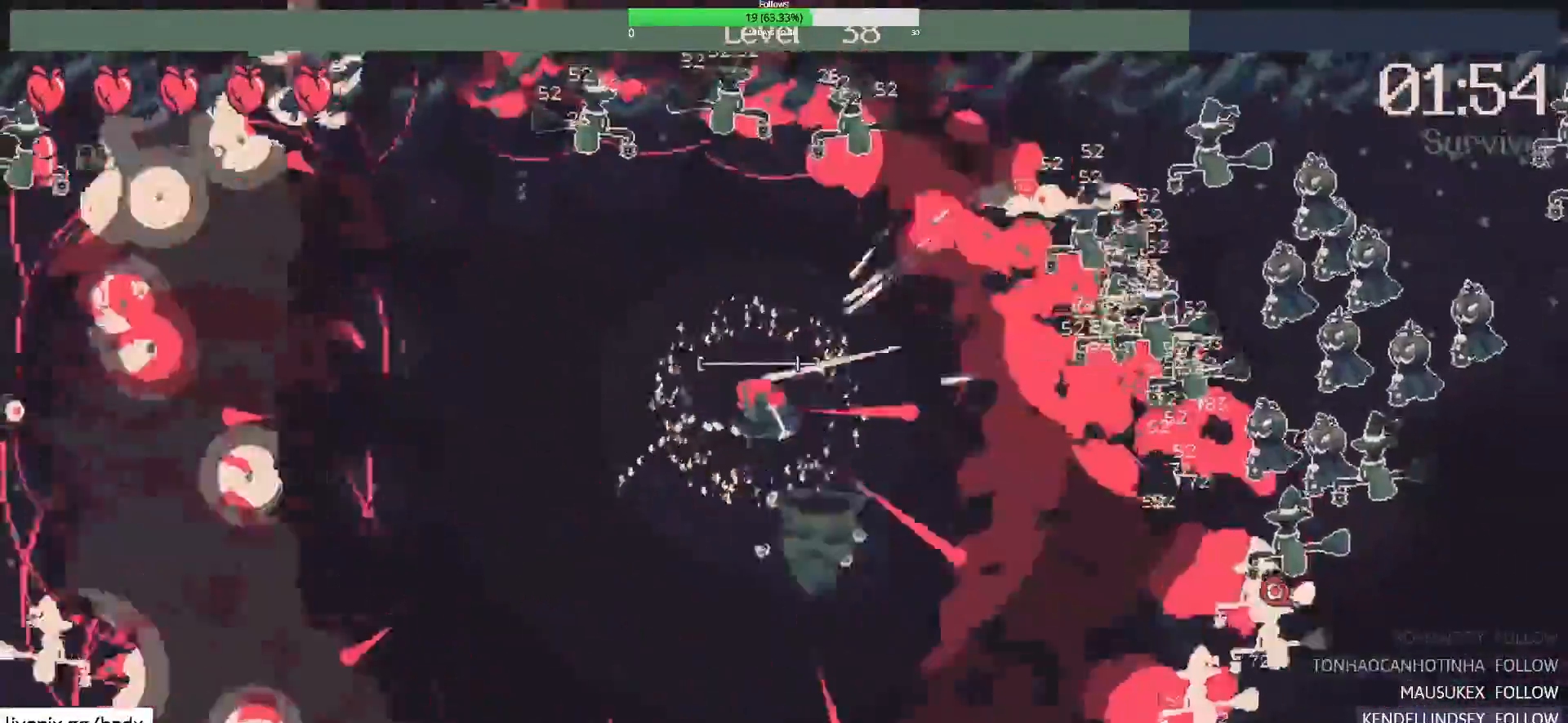
{"keys": [], "mouse": [], "events": [[83, "d", "down"], [183, "mouse_right", "down"], [267, "d", "up"], [317, "mouse_right", "up"]]}
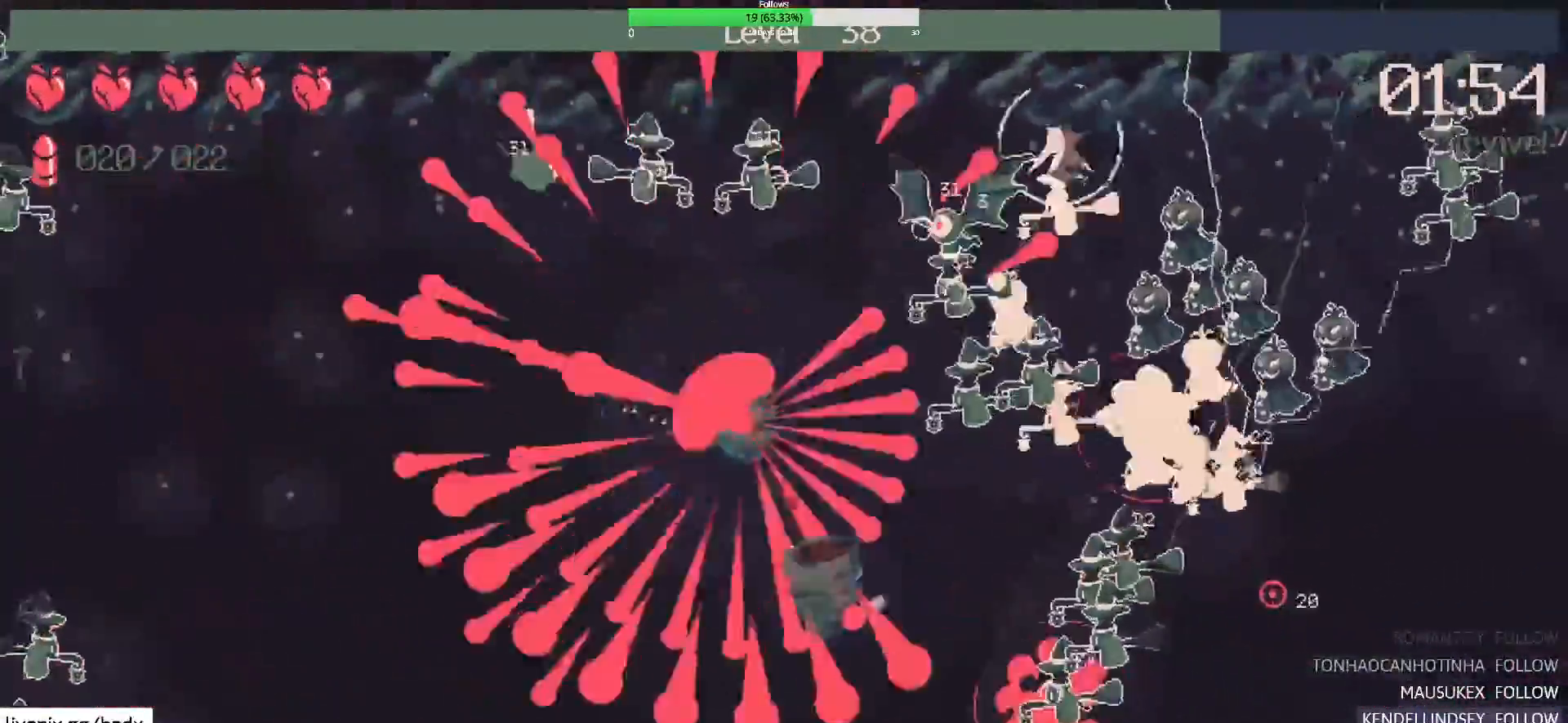
{"keys": ["a", "s"], "mouse": []}
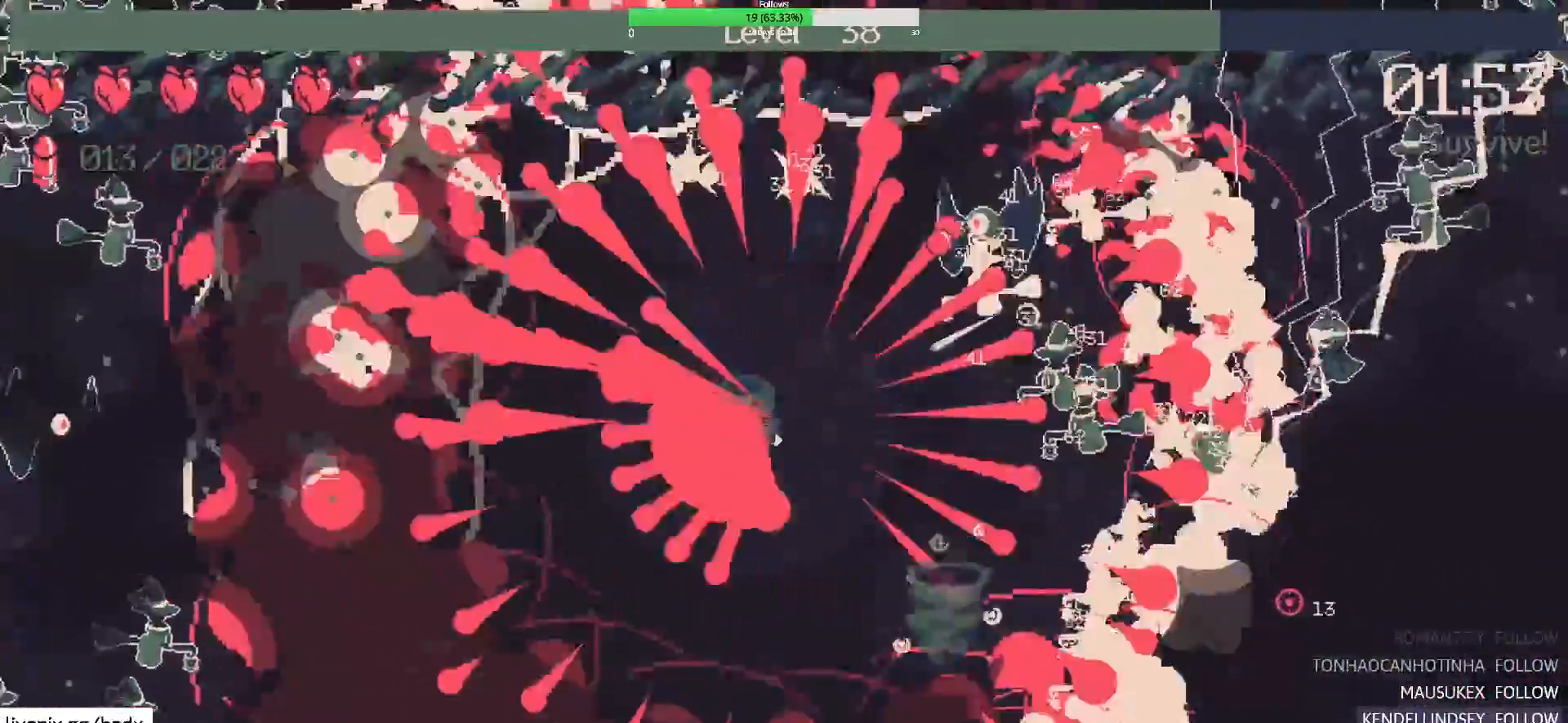
{"keys": ["d", "w"], "mouse": [], "events": [[67, "a", "up"], [167, "s", "up"], [350, "d", "down"], [400, "w", "down"]]}
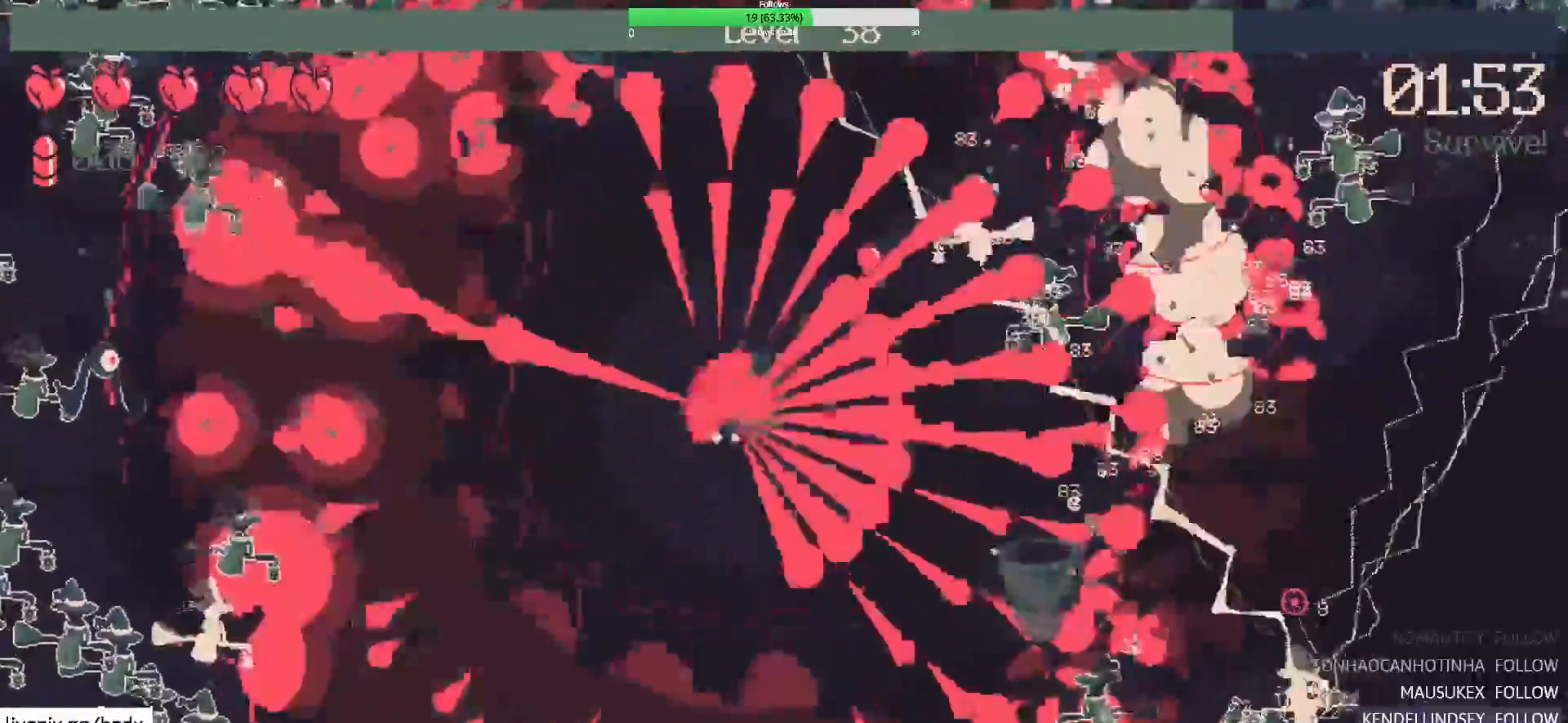
{"keys": ["d"], "mouse": [], "events": [[183, "d", "up"], [183, "w", "up"], [267, "a", "down"], [450, "a", "up"], [500, "d", "down"]]}
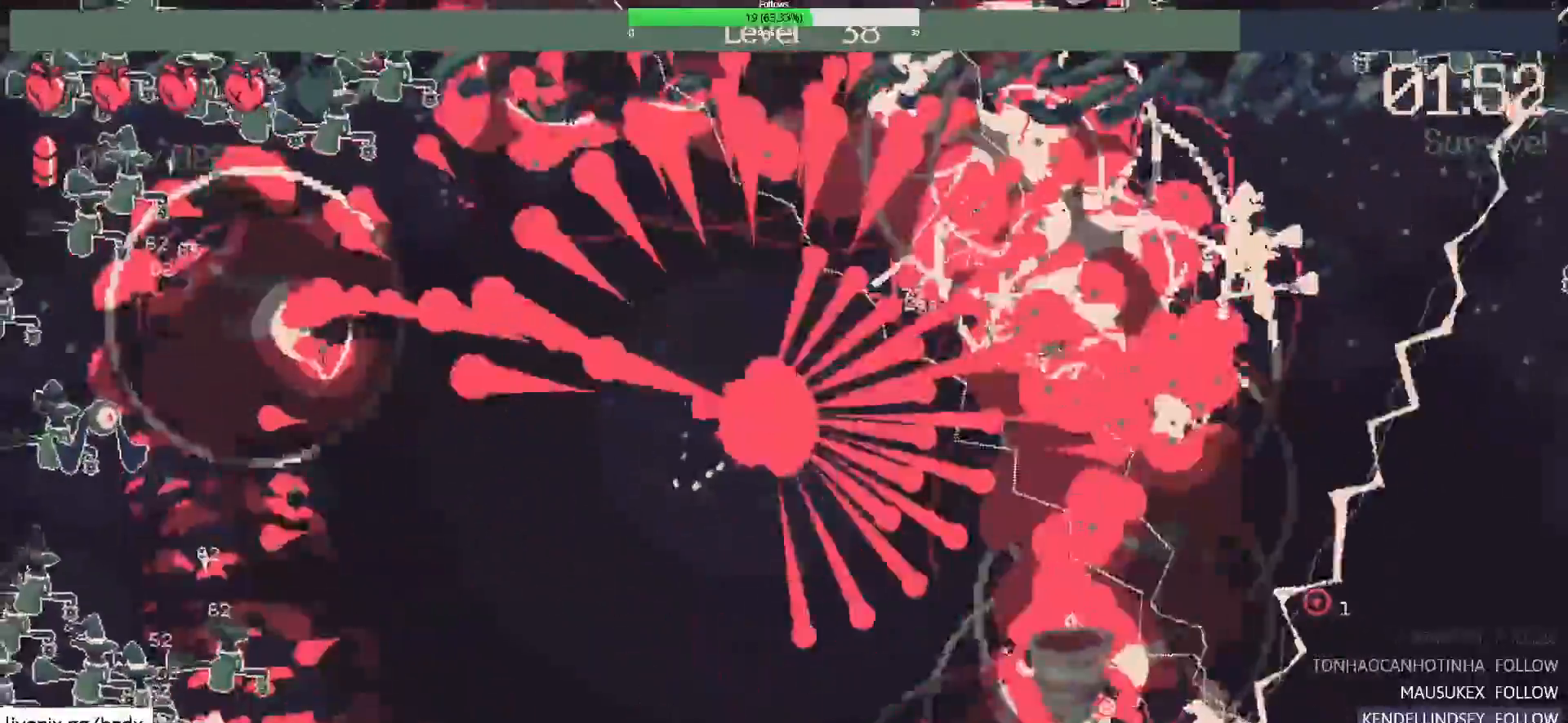
{"keys": ["a", "s"], "mouse": [], "events": [[233, "d", "up"], [283, "a", "down"], [333, "s", "down"]]}
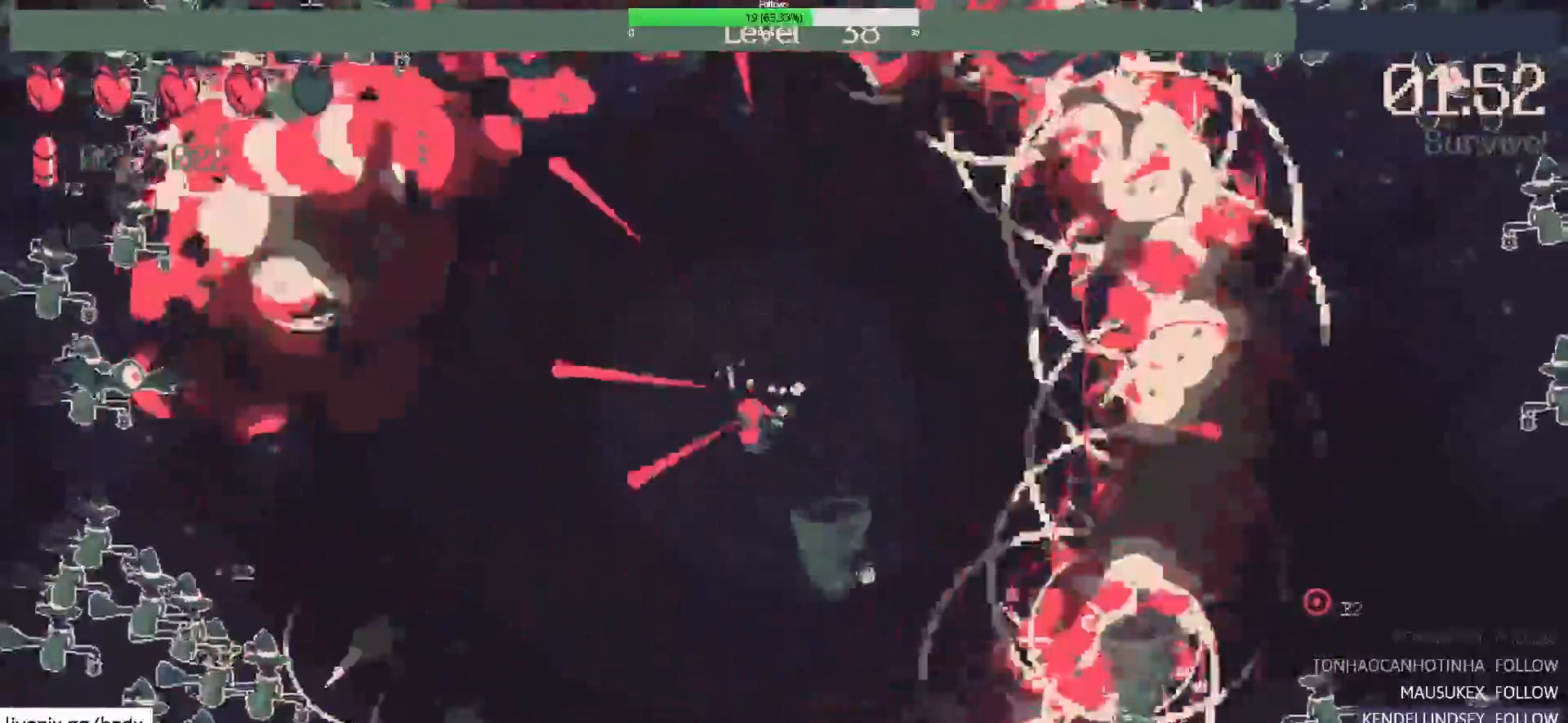
{"keys": ["d", "w"], "mouse": [], "events": [[200, "a", "up"], [250, "s", "up"], [300, "mouse_right", "down"], [450, "d", "down"], [450, "w", "down"], [500, "mouse_right", "up"]]}
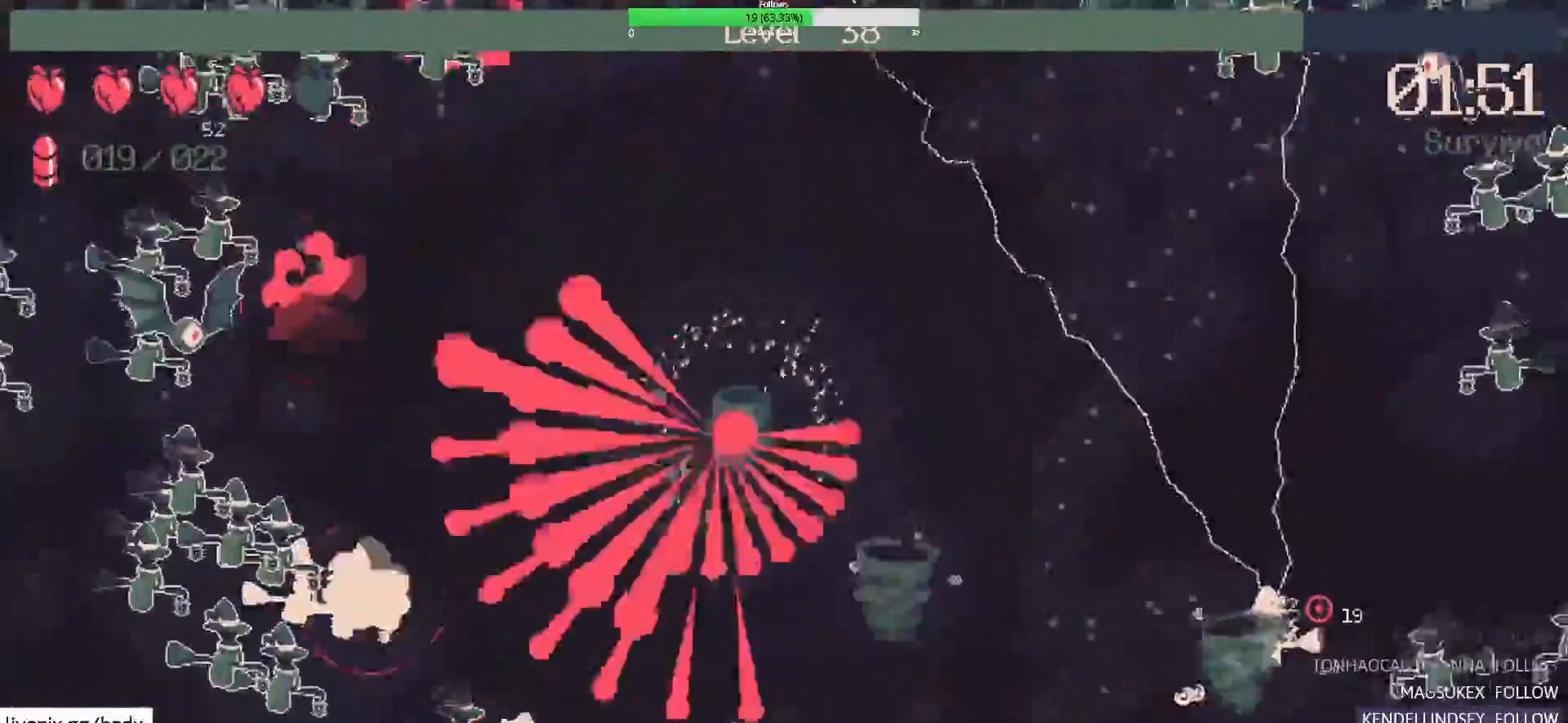
{"keys": ["d"], "mouse": [], "events": [[83, "d", "up"], [83, "w", "up"], [367, "s", "down"], [417, "d", "down"], [500, "s", "up"]]}
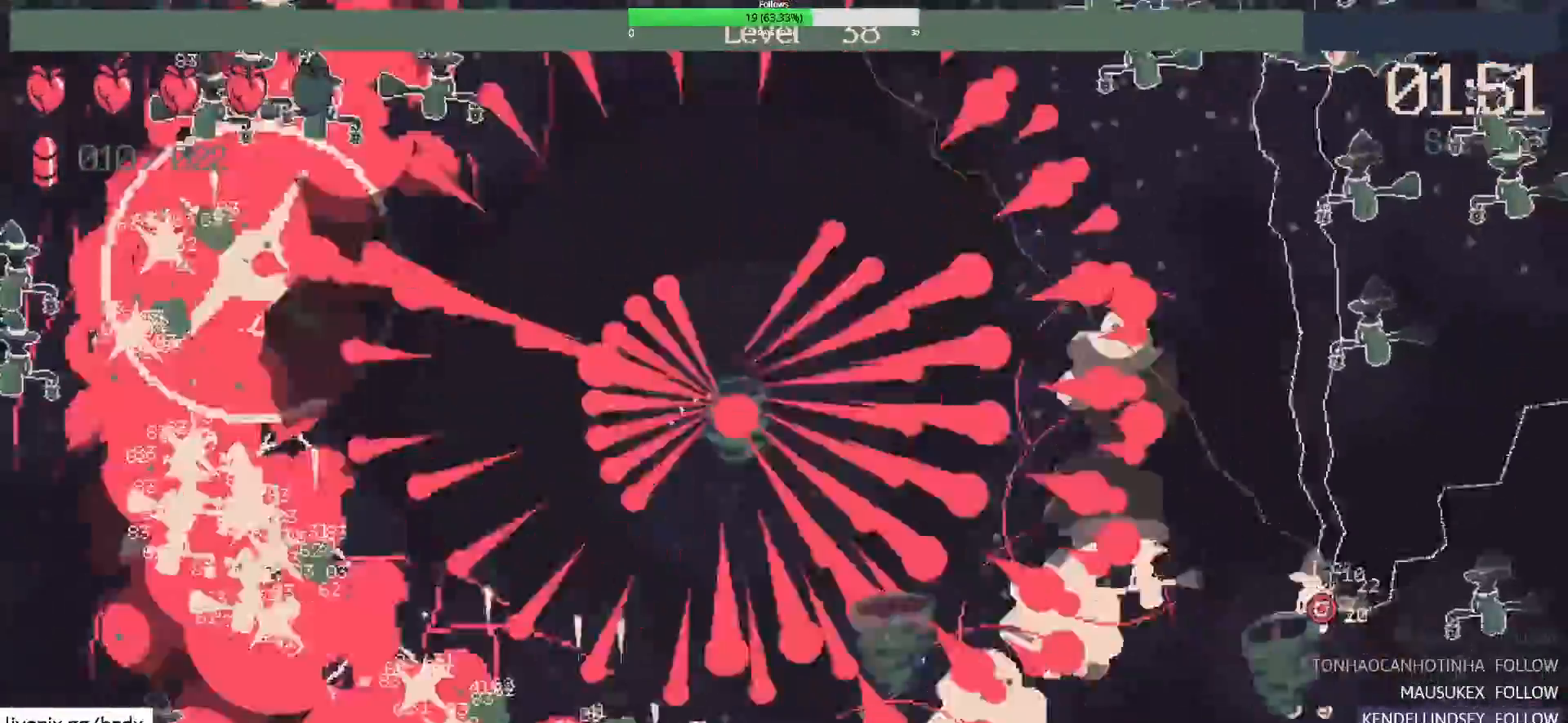
{"keys": ["d"], "mouse": [], "events": []}
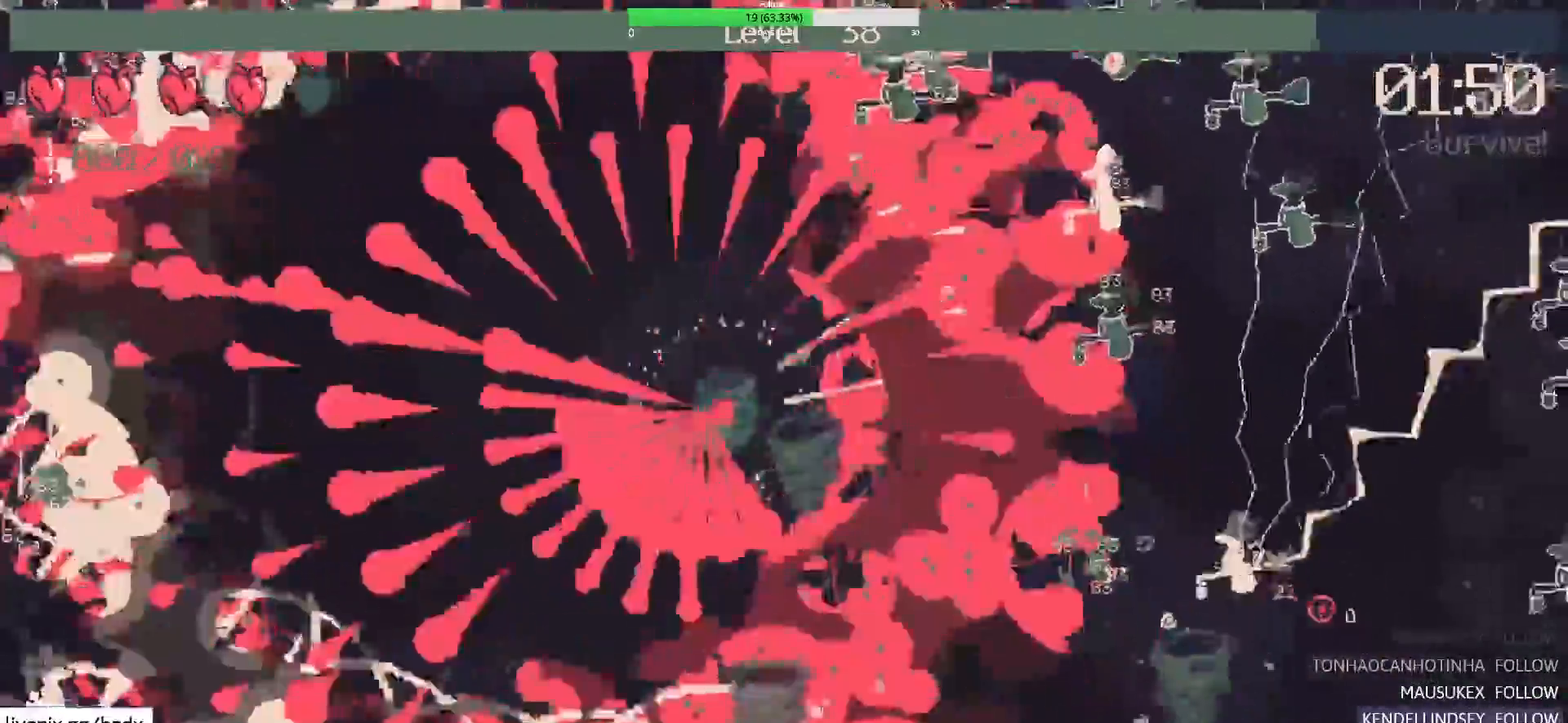
{"keys": [], "mouse": [], "events": [[117, "d", "up"], [250, "w", "down"], [300, "d", "down"], [450, "d", "up"], [500, "w", "up"]]}
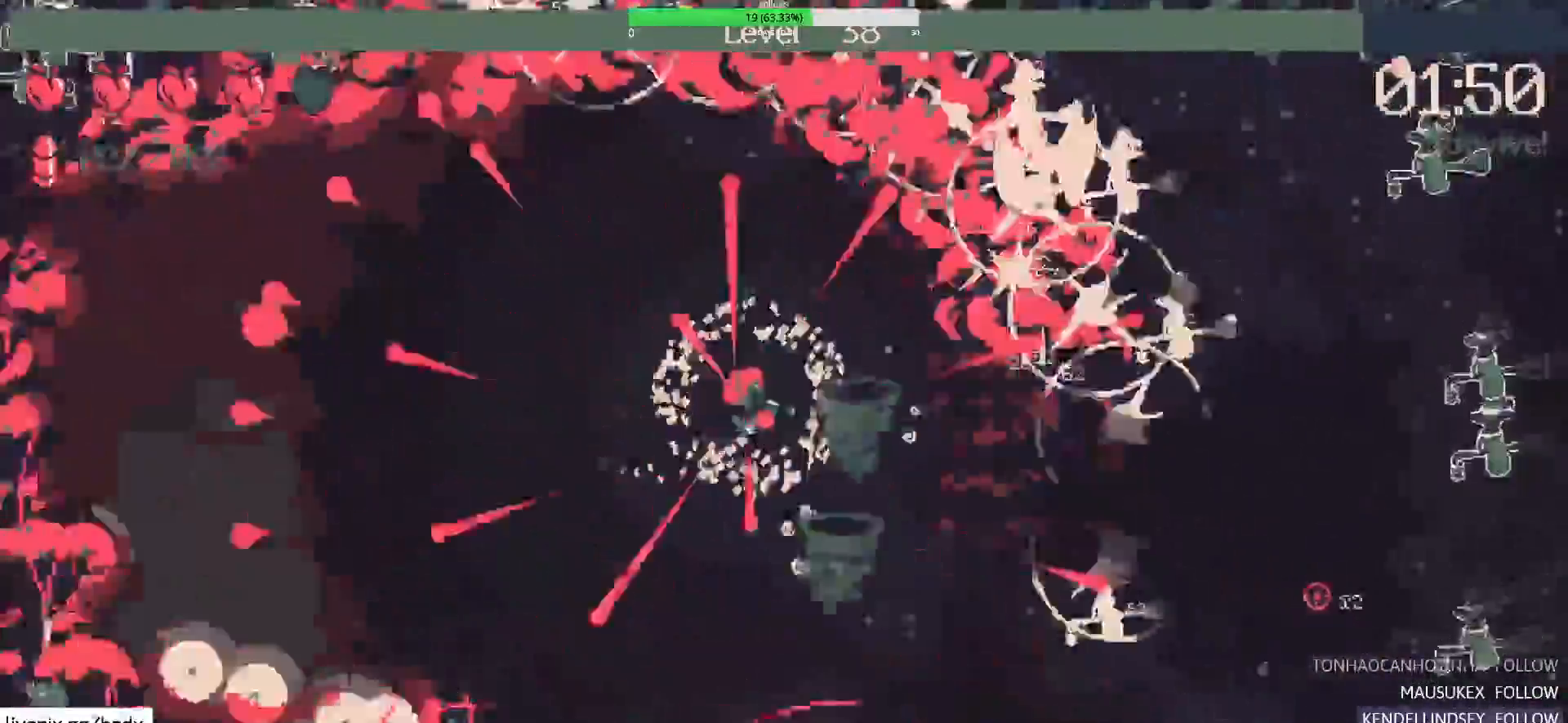
{"keys": ["a", "w"], "mouse": [], "events": [[33, "a", "down"], [167, "w", "down"], [217, "mouse_right", "down"], [400, "mouse_right", "up"]]}
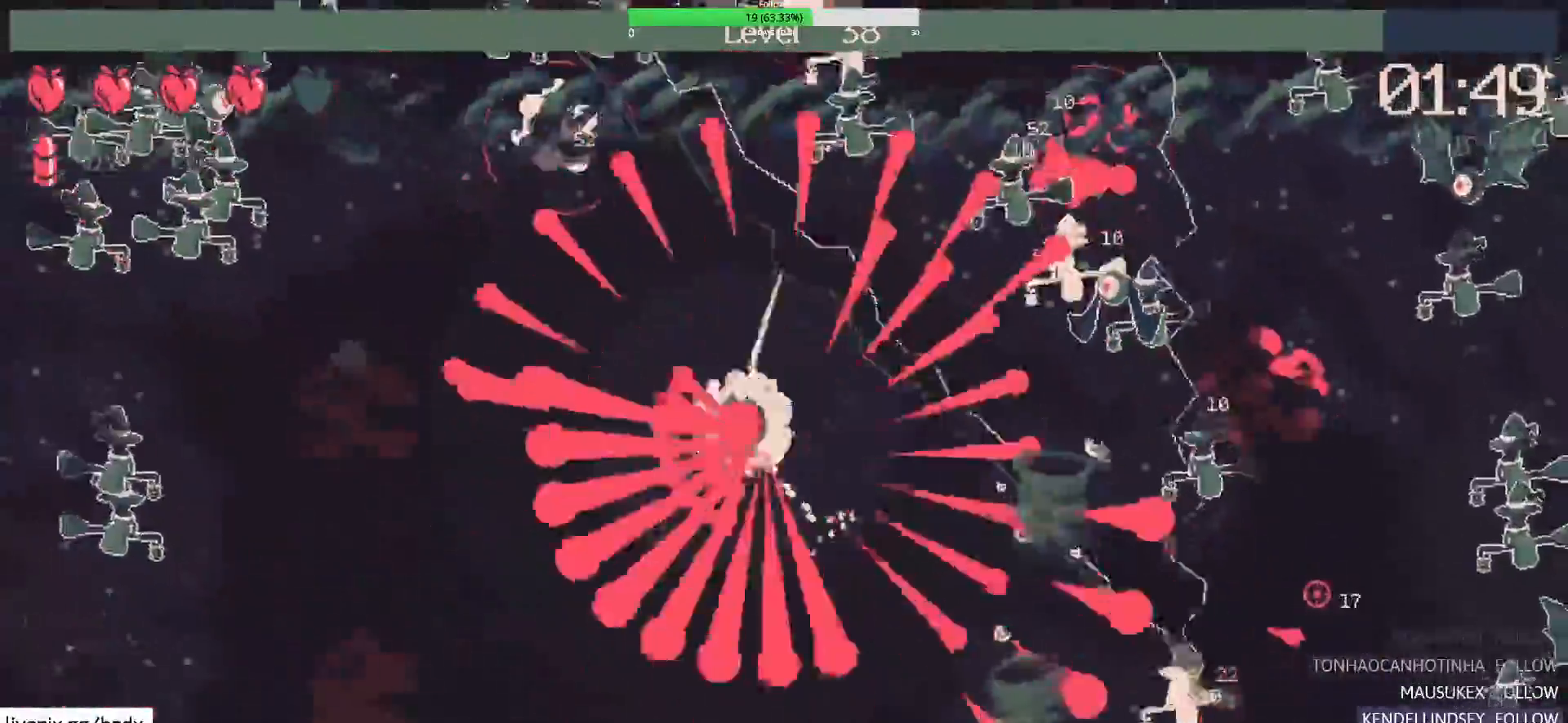
{"keys": ["s"], "mouse": [], "events": [[17, "a", "up"], [17, "w", "up"], [333, "s", "down"]]}
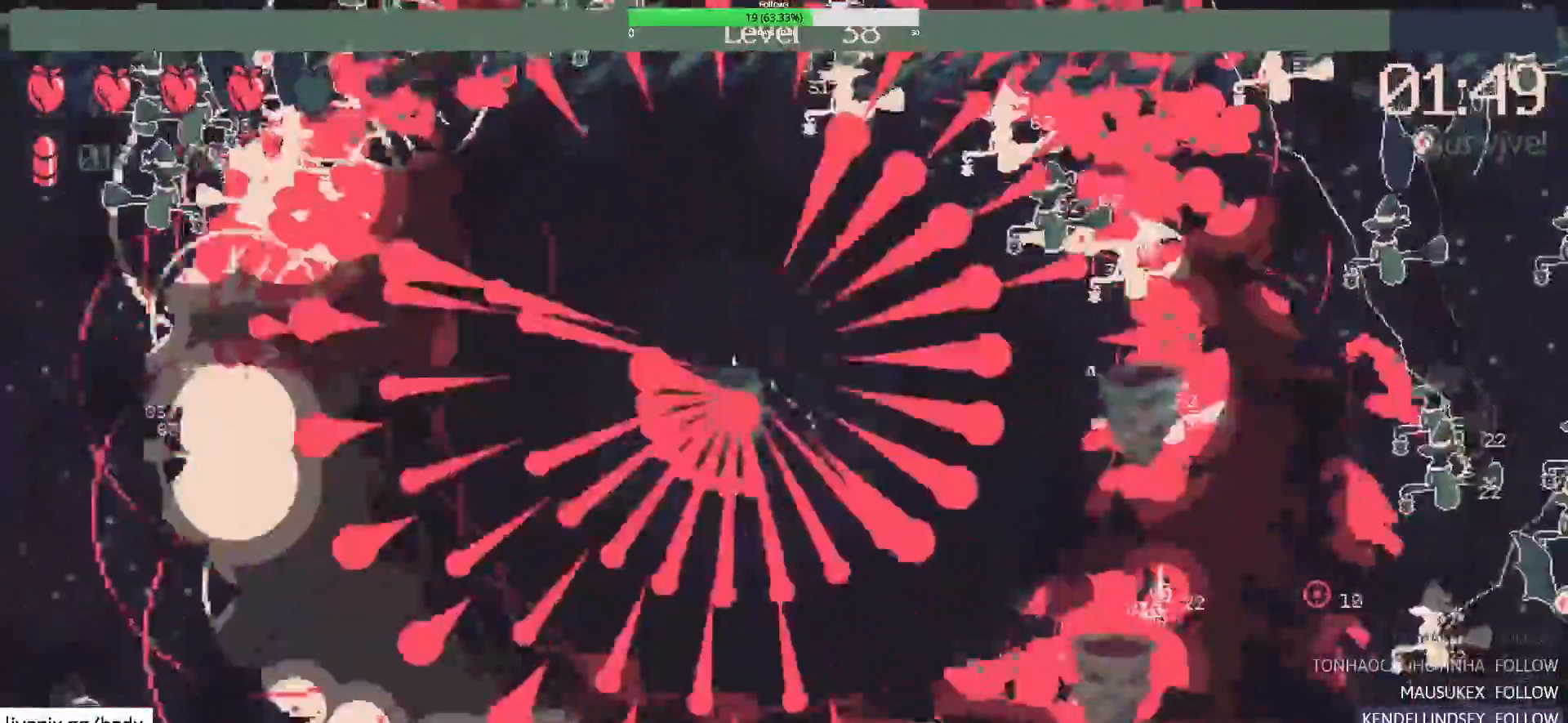
{"keys": ["s"], "mouse": [], "events": [[17, "d", "down"], [167, "d", "up"], [217, "s", "up"], [433, "s", "down"]]}
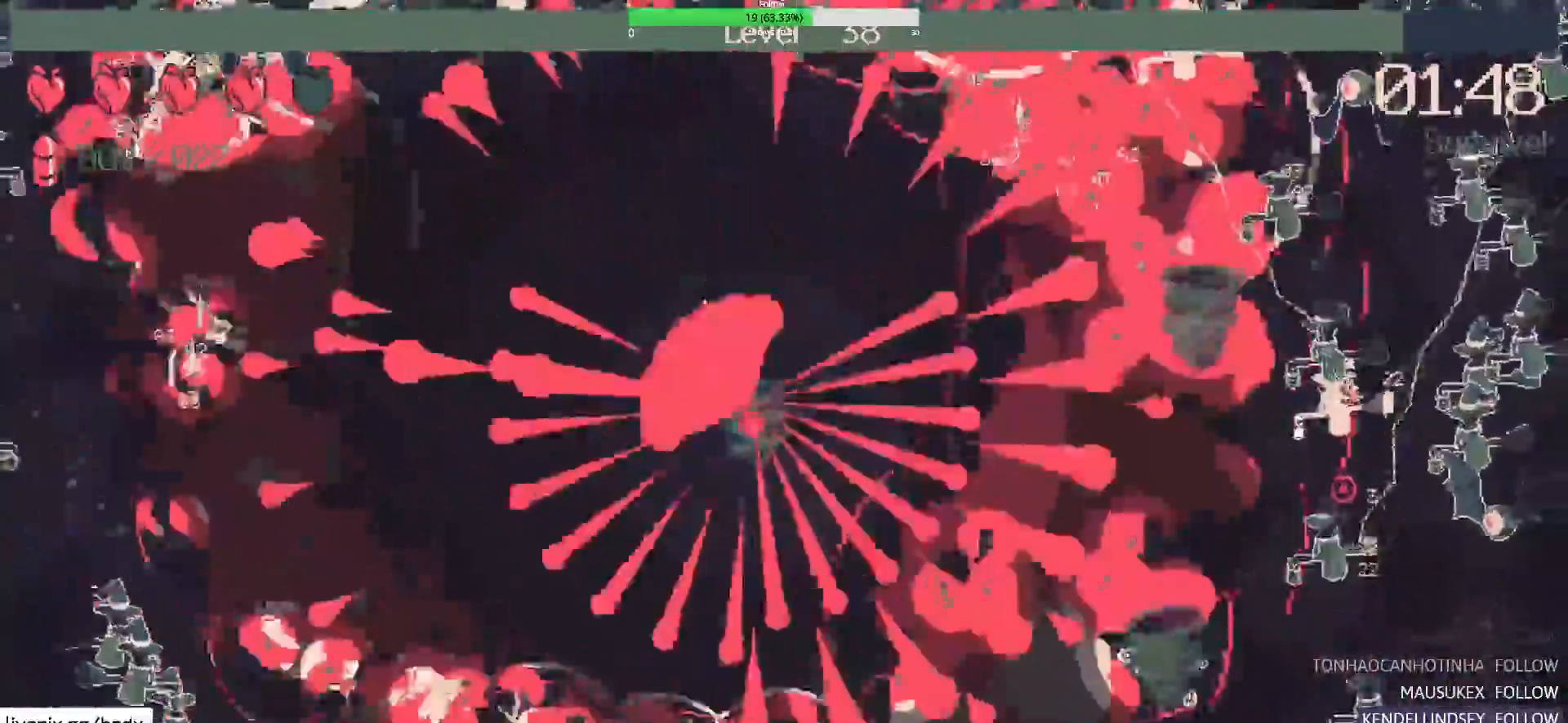
{"keys": ["a", "w"], "mouse": []}
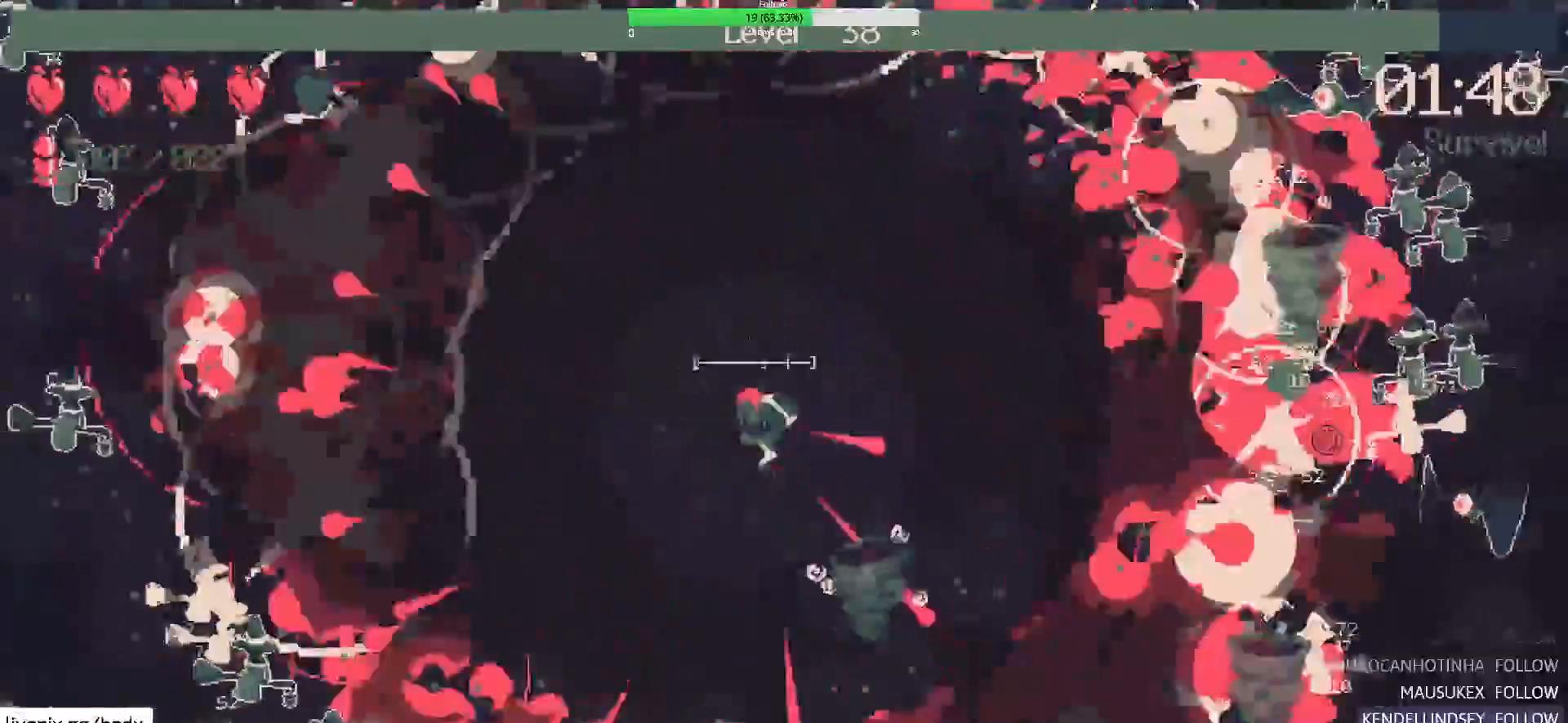
{"keys": ["d"], "mouse": [], "events": [[100, "mouse_right", "down"], [183, "a", "up"], [233, "mouse_right", "up"], [233, "w", "up"], [467, "d", "down"]]}